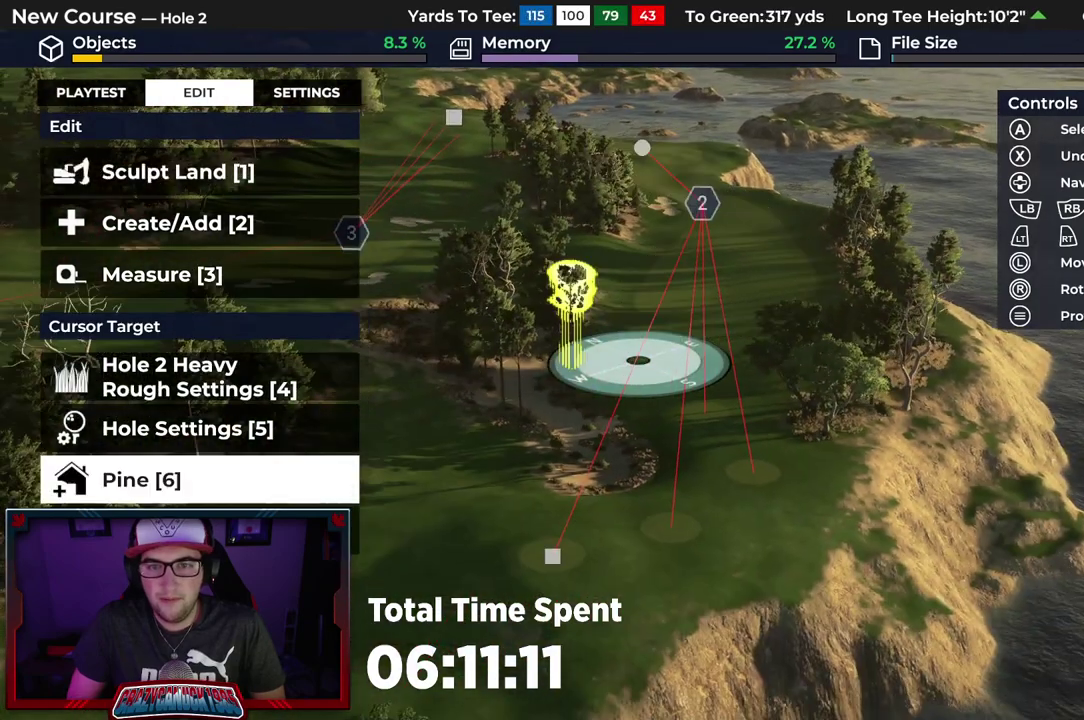
Gameplay with a controller (Xbox layout); each line is a JSON object with the inputs held at the frame after it (dt_ms = milliseconds from this image to that frame). "events" lists button and stick changes between this image and that frame as [ms after this image, input, new state], when the widget could be followed in between.
{"dt_ms": 700, "buttons": [], "left_stick": "center", "right_stick": "center", "events": []}
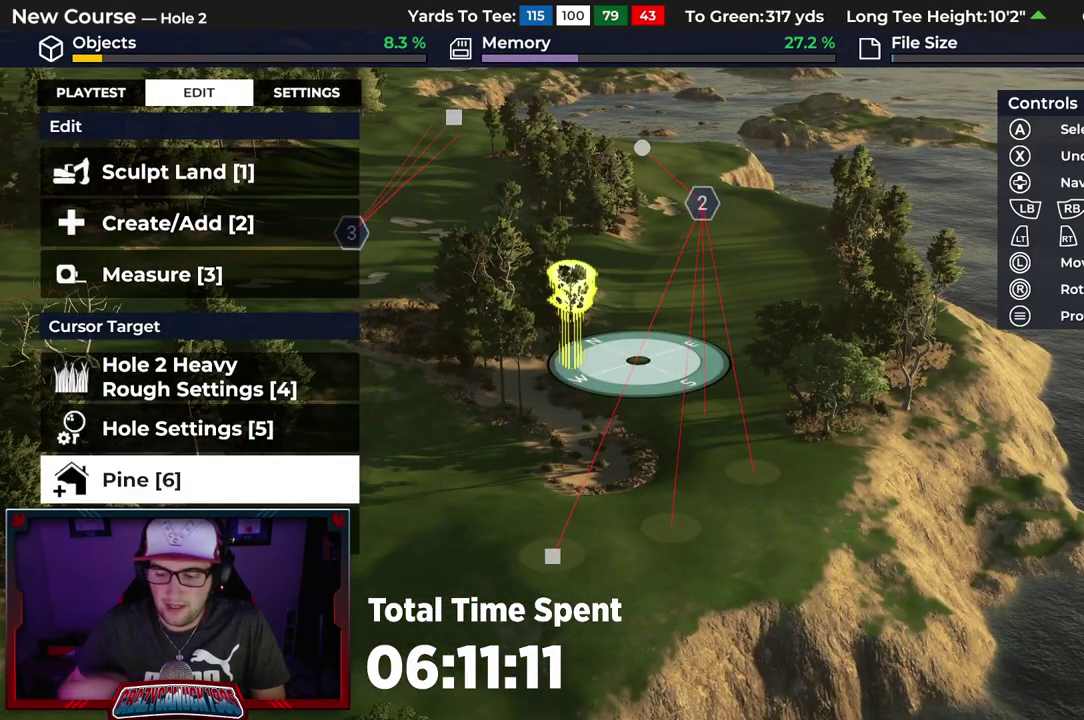
{"dt_ms": 500, "buttons": [], "left_stick": "center", "right_stick": "center", "events": []}
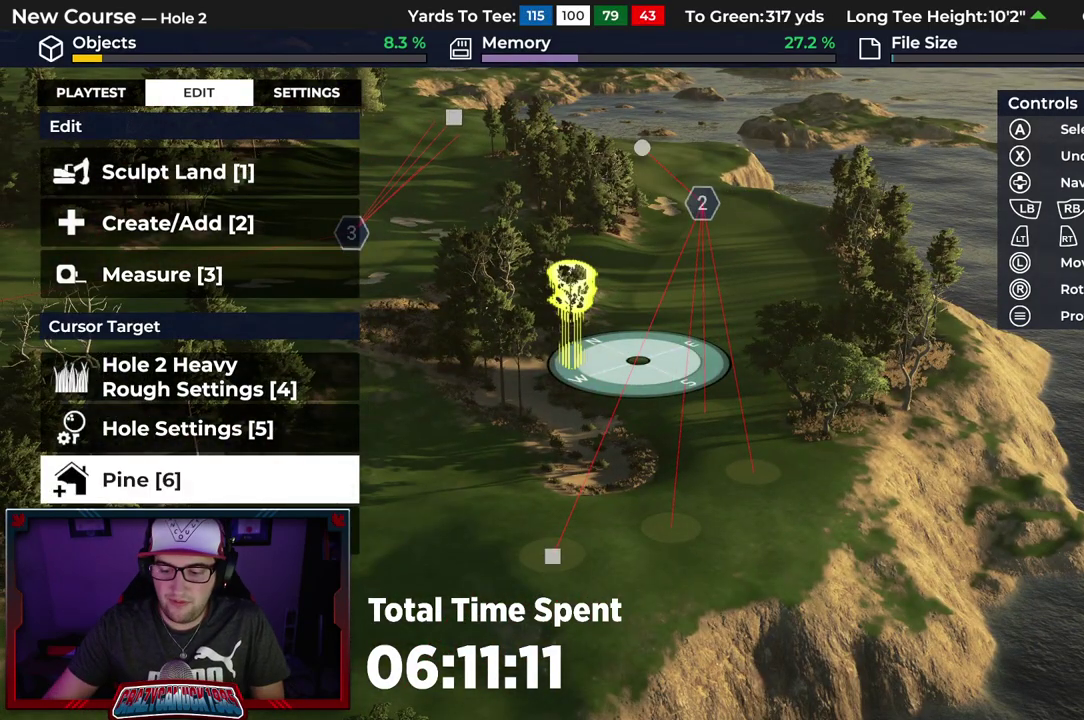
{"dt_ms": 500, "buttons": [], "left_stick": "center", "right_stick": "center", "events": []}
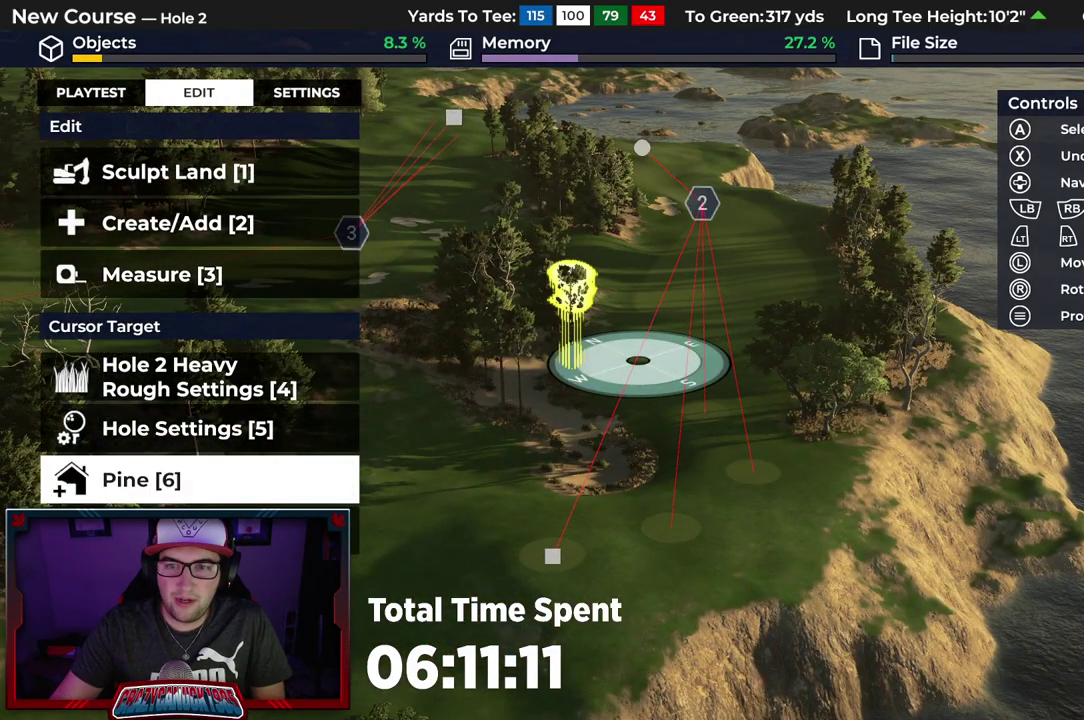
{"dt_ms": 500, "buttons": [], "left_stick": "center", "right_stick": "center", "events": []}
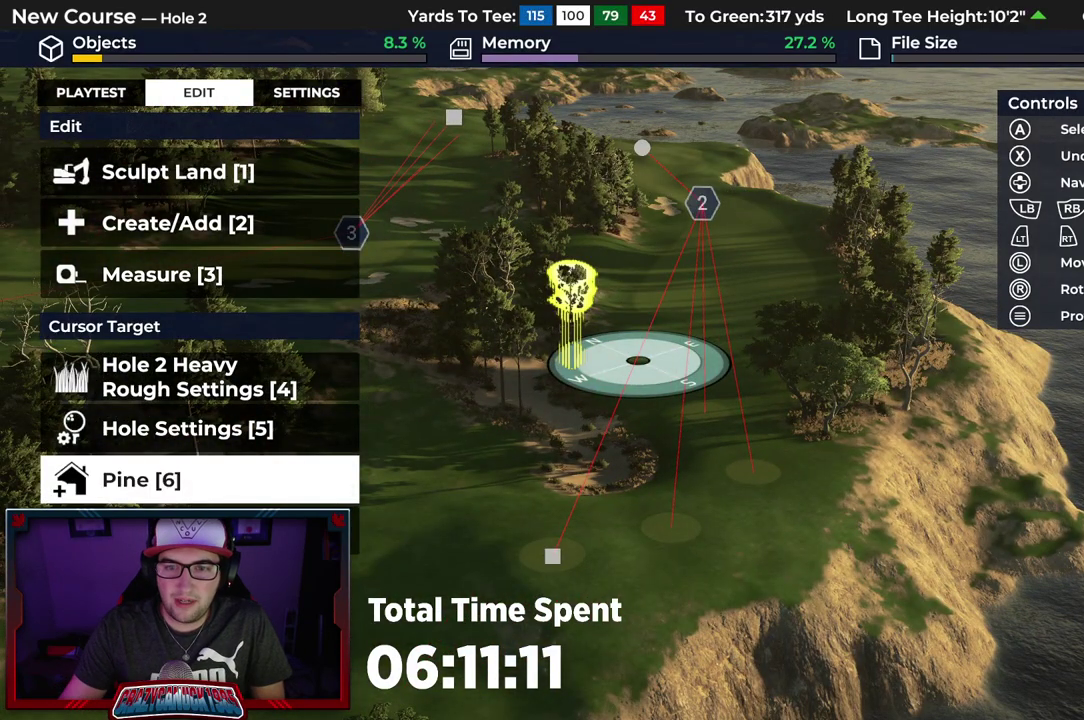
{"dt_ms": 500, "buttons": [], "left_stick": "center", "right_stick": "center", "events": []}
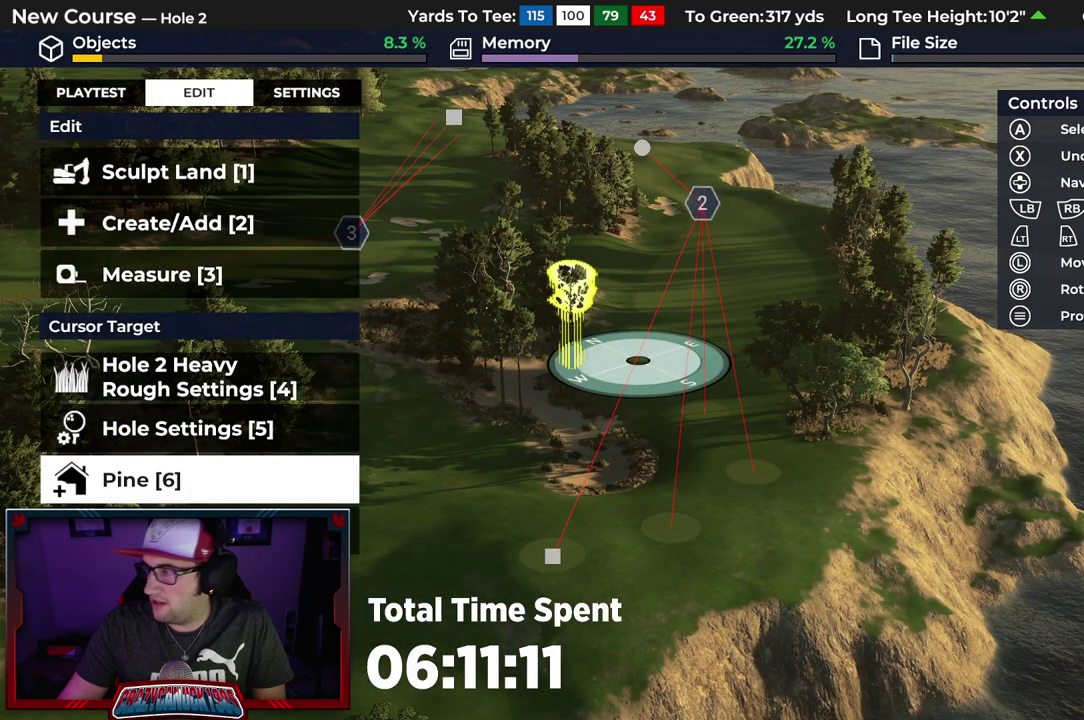
{"dt_ms": 500, "buttons": [], "left_stick": "center", "right_stick": "center", "events": []}
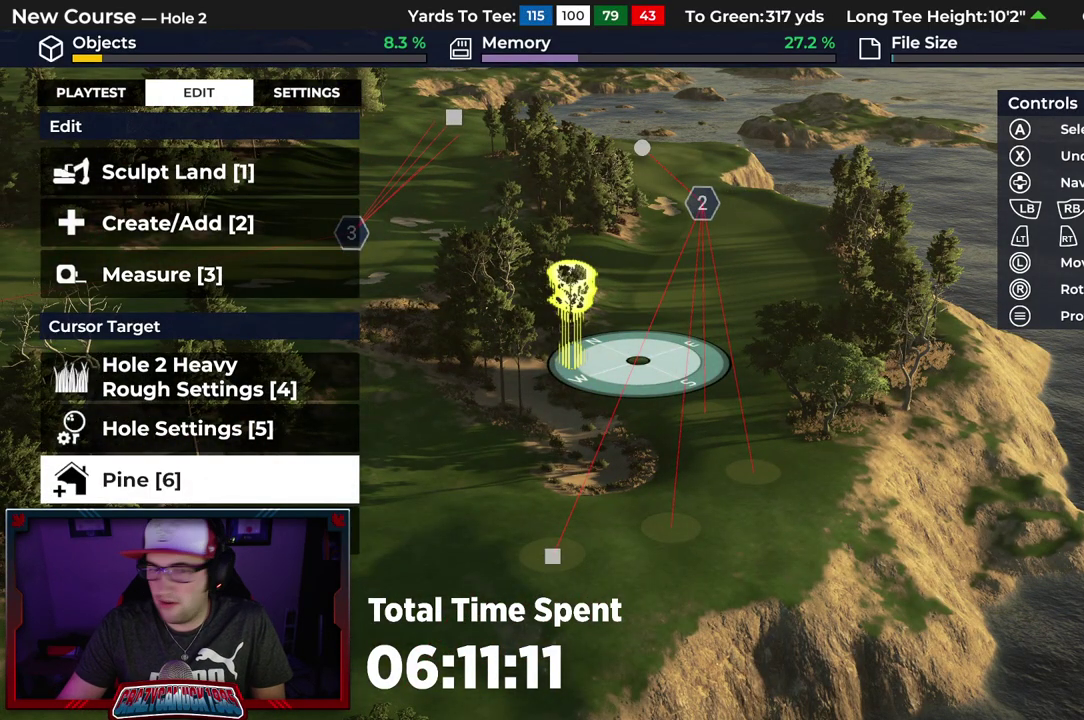
{"dt_ms": 500, "buttons": [], "left_stick": "center", "right_stick": "center", "events": []}
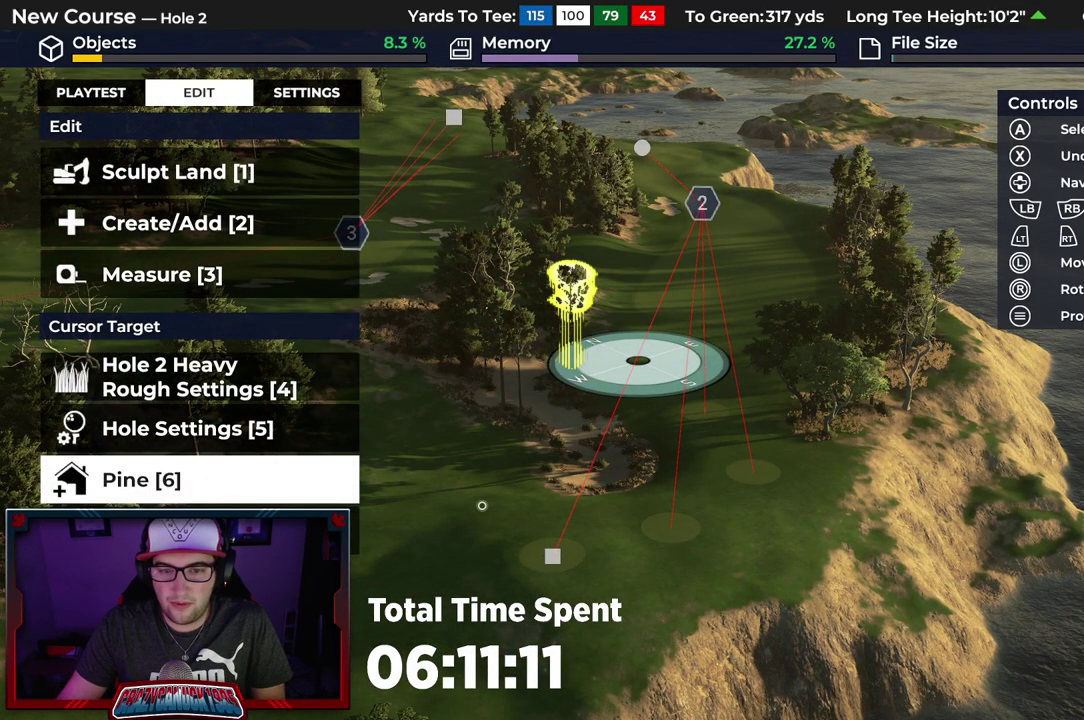
{"dt_ms": 500, "buttons": [], "left_stick": "center", "right_stick": "center", "events": []}
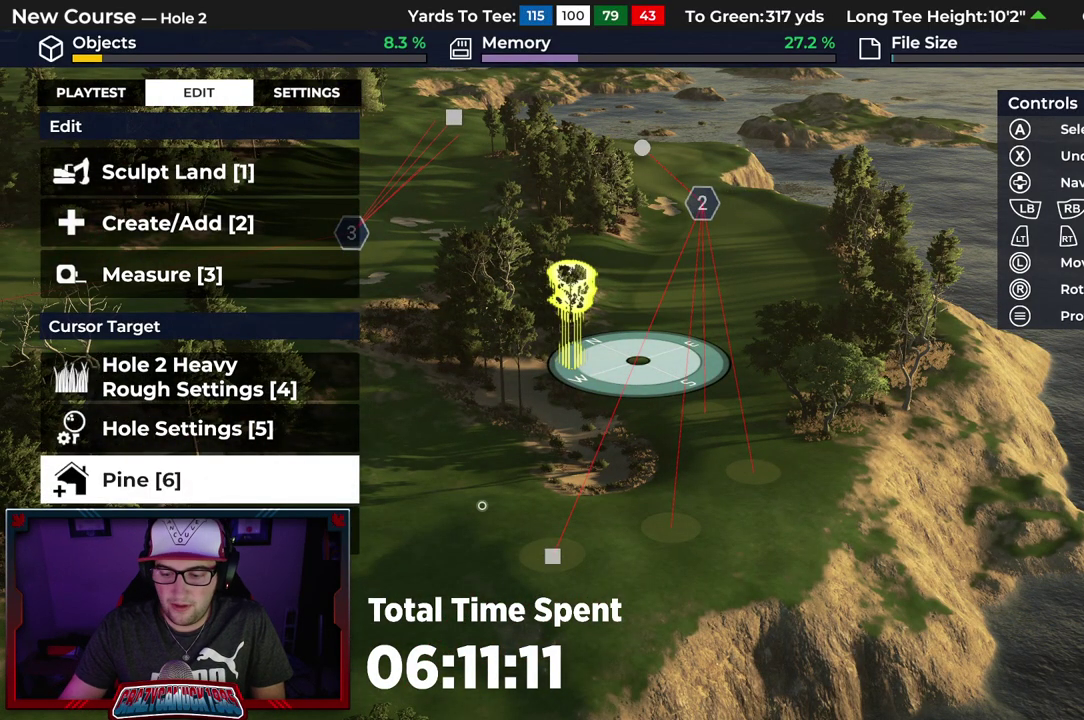
{"dt_ms": 500, "buttons": [], "left_stick": "center", "right_stick": "center", "events": []}
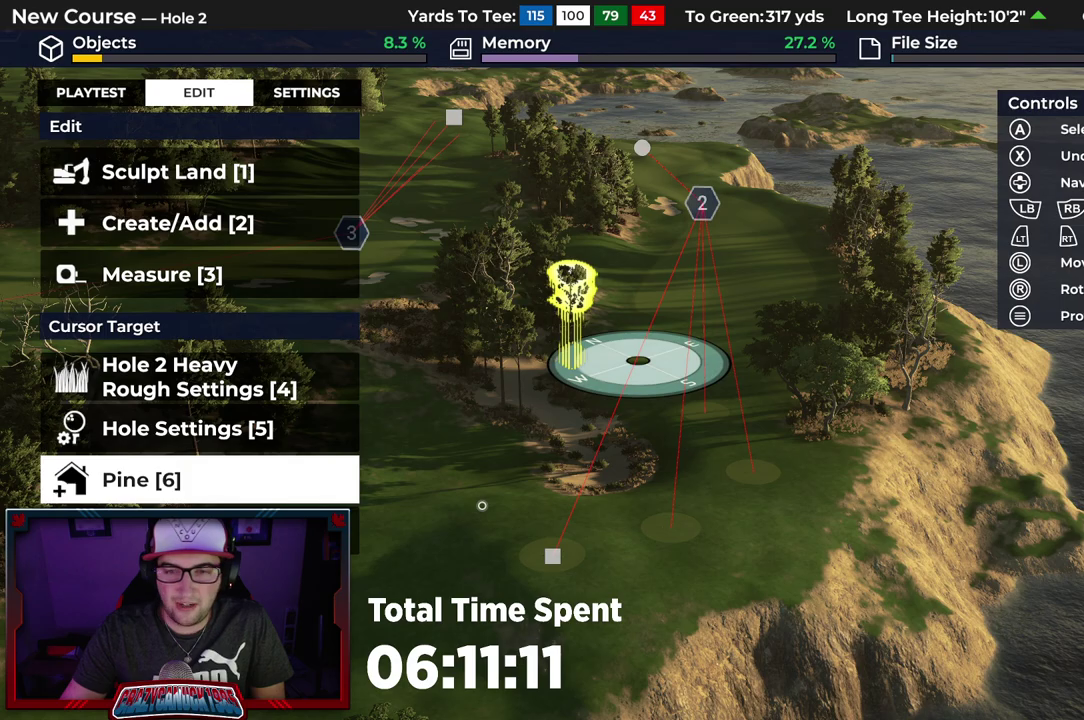
{"dt_ms": 500, "buttons": [], "left_stick": "down", "right_stick": "center", "events": [[417, "left_stick", "down"]]}
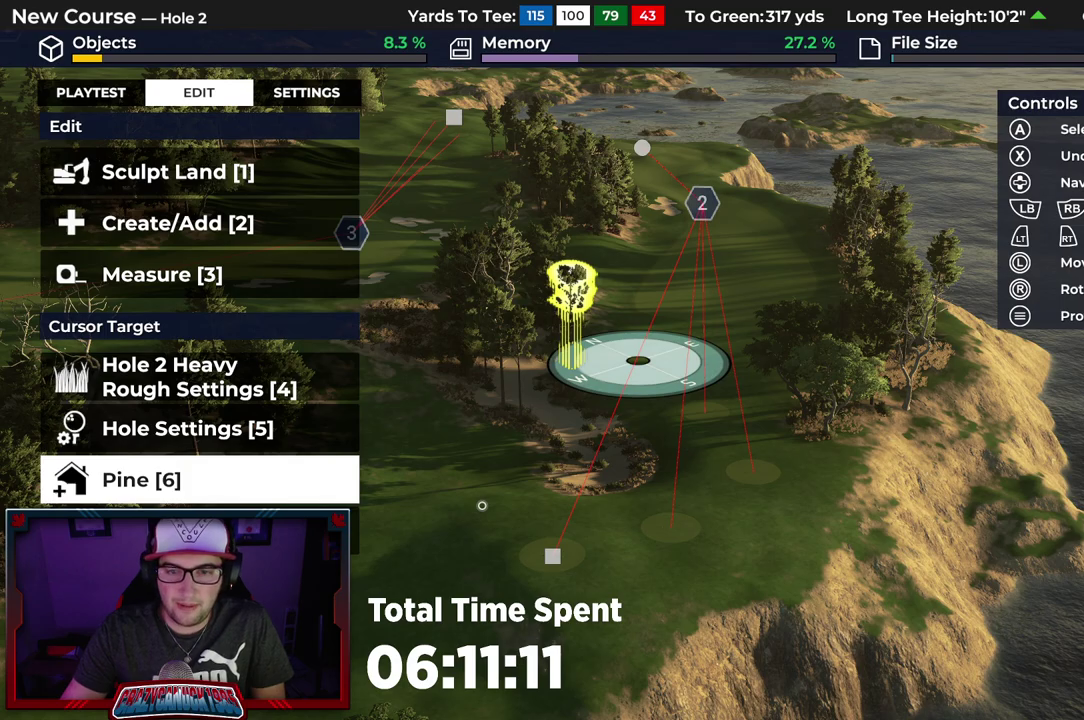
{"dt_ms": 500, "buttons": [], "left_stick": "center", "right_stick": "center", "events": [[133, "left_stick", "center"]]}
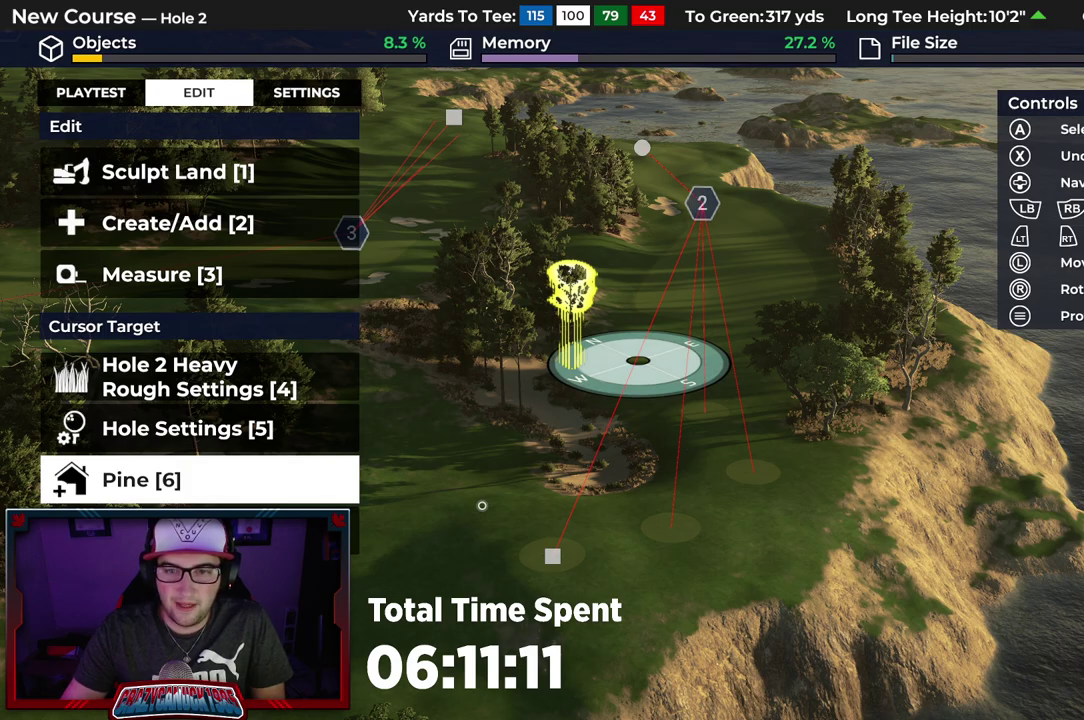
{"dt_ms": 500, "buttons": [], "left_stick": "center", "right_stick": "center", "events": []}
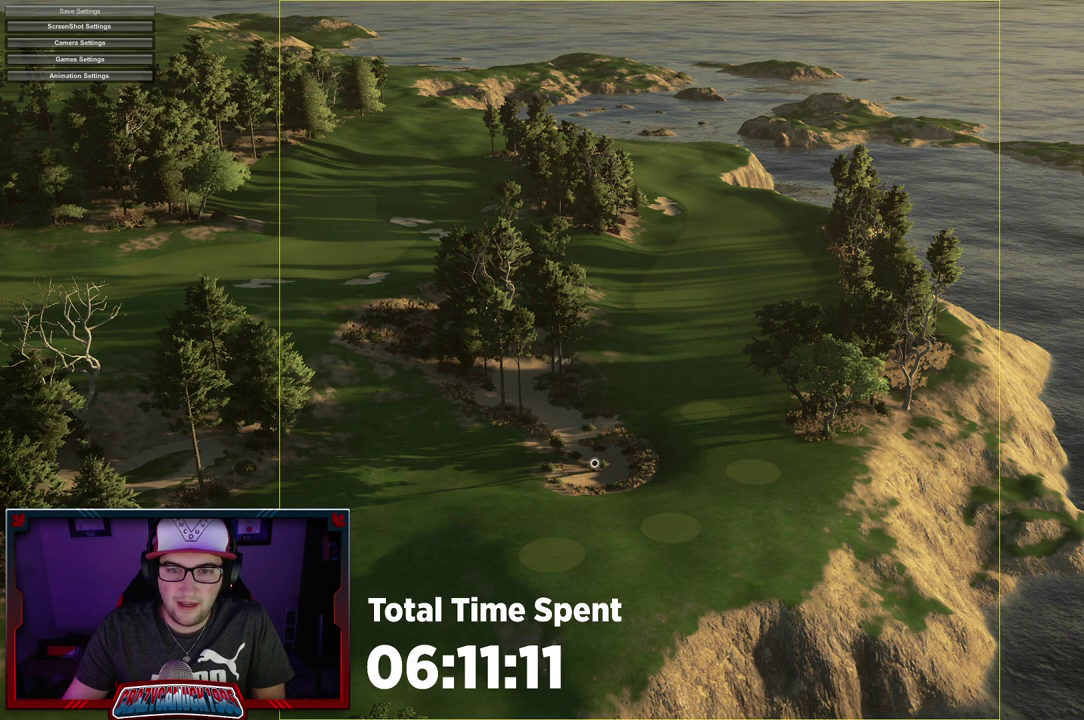
{"dt_ms": 300, "buttons": [], "left_stick": "down-left", "right_stick": "center", "events": [[250, "left_stick", "down-left"]]}
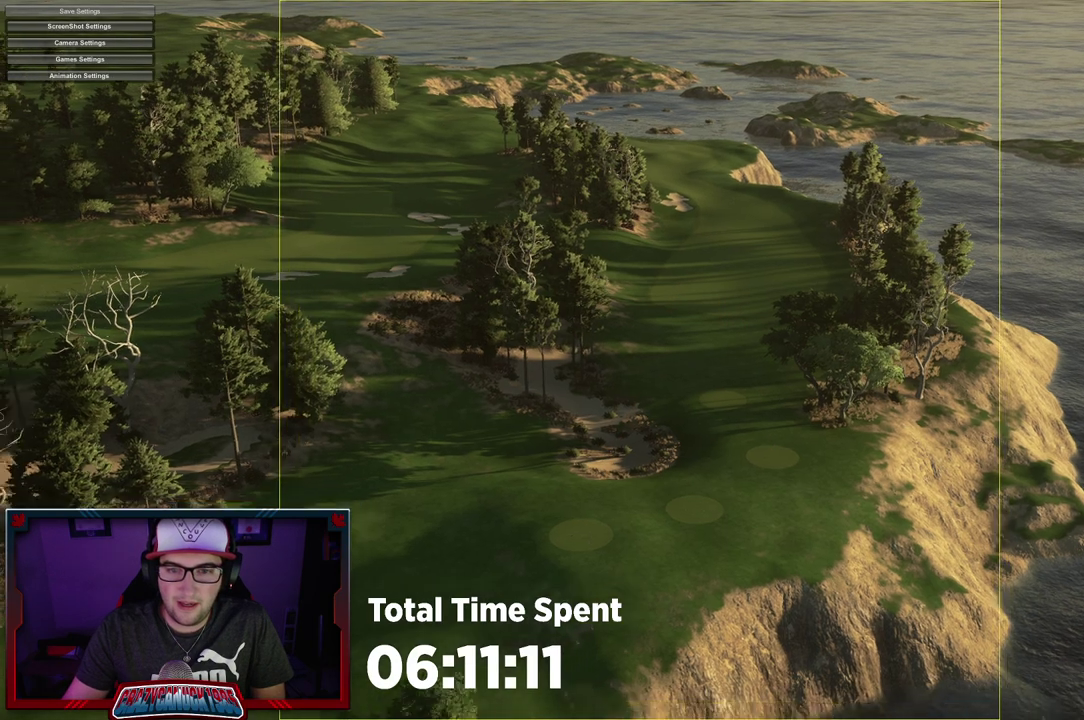
{"dt_ms": 600, "buttons": [], "left_stick": "center", "right_stick": "center", "events": [[150, "left_stick", "center"], [400, "left_stick", "down"], [567, "left_stick", "center"]]}
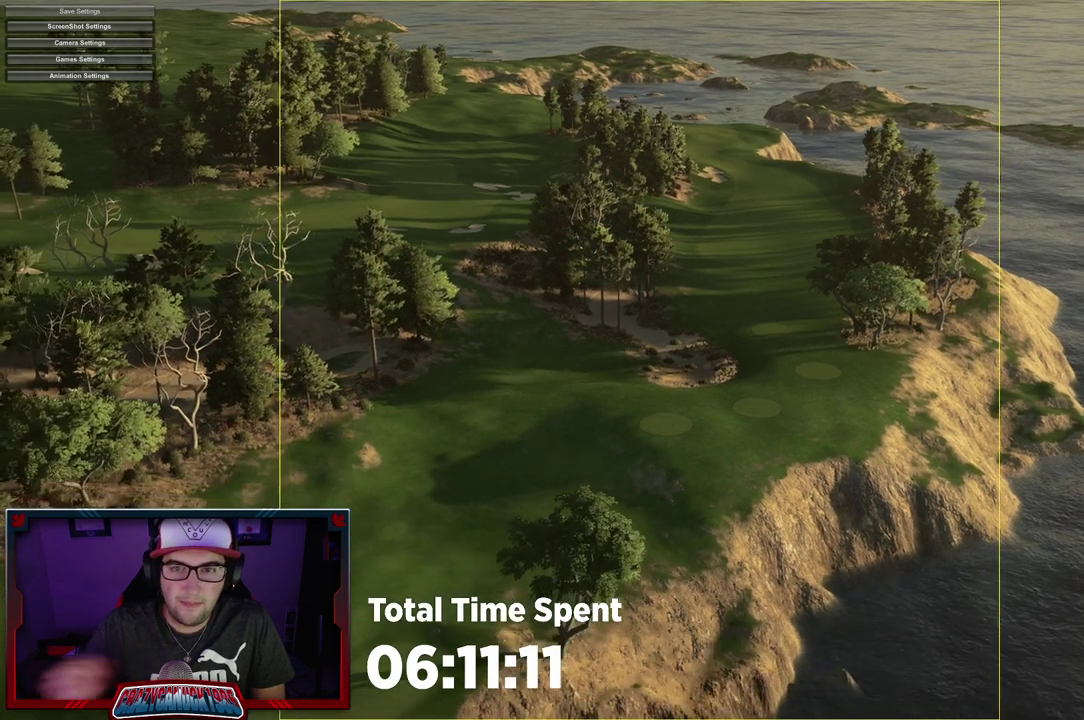
{"dt_ms": 600, "buttons": [], "left_stick": "center", "right_stick": "center", "events": [[33, "L2", "down"], [333, "L2", "up"], [383, "left_stick", "down-left"], [600, "left_stick", "center"]]}
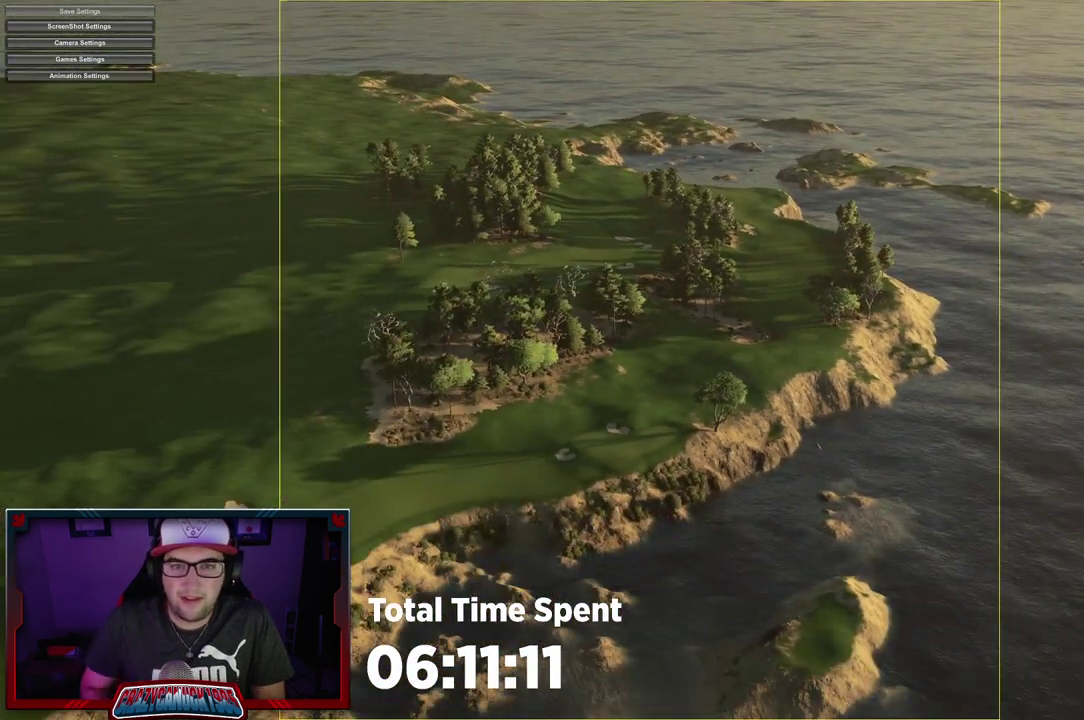
{"dt_ms": 500, "buttons": [], "left_stick": "center", "right_stick": "center", "events": []}
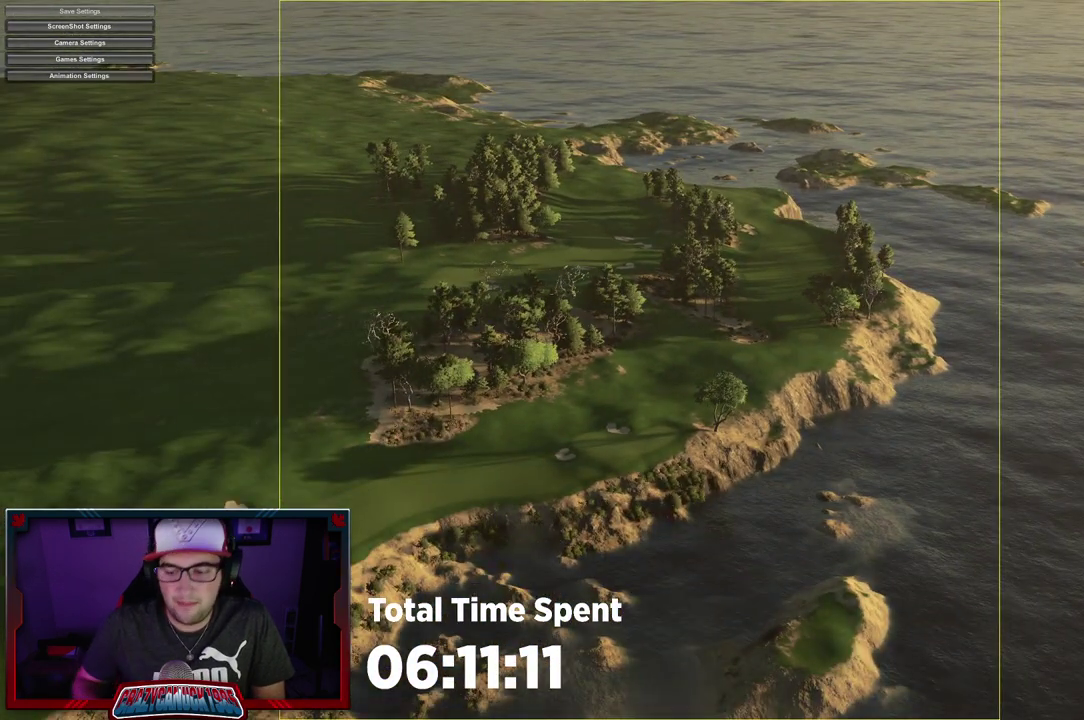
{"dt_ms": 500, "buttons": [], "left_stick": "center", "right_stick": "center", "events": []}
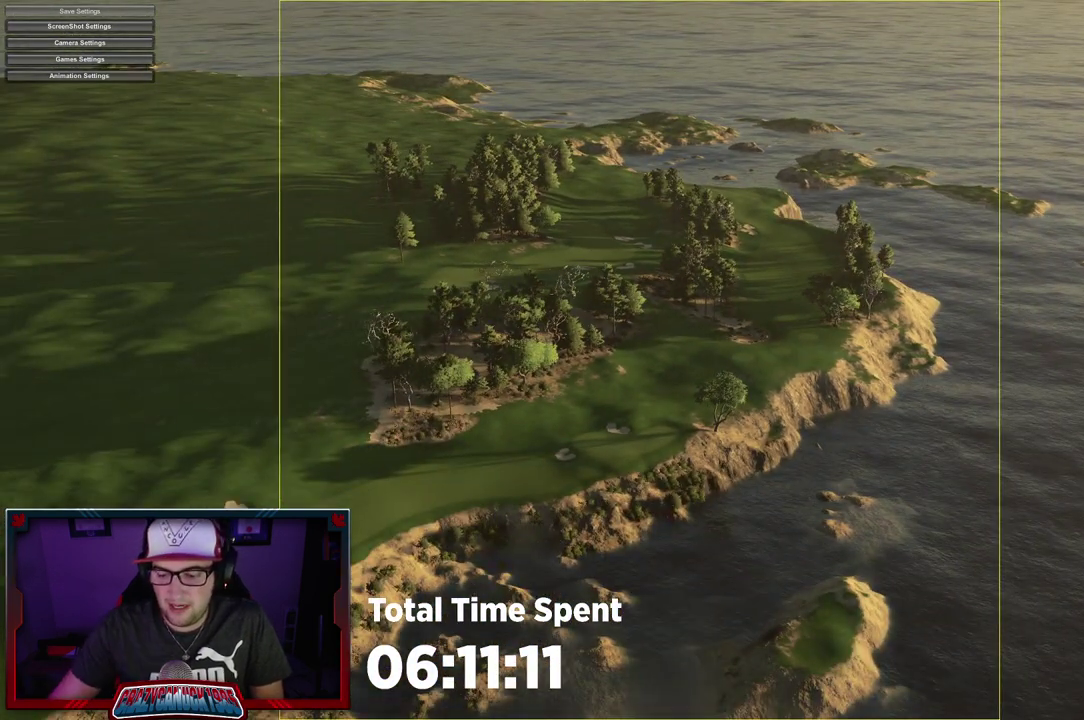
{"dt_ms": 500, "buttons": [], "left_stick": "center", "right_stick": "center", "events": []}
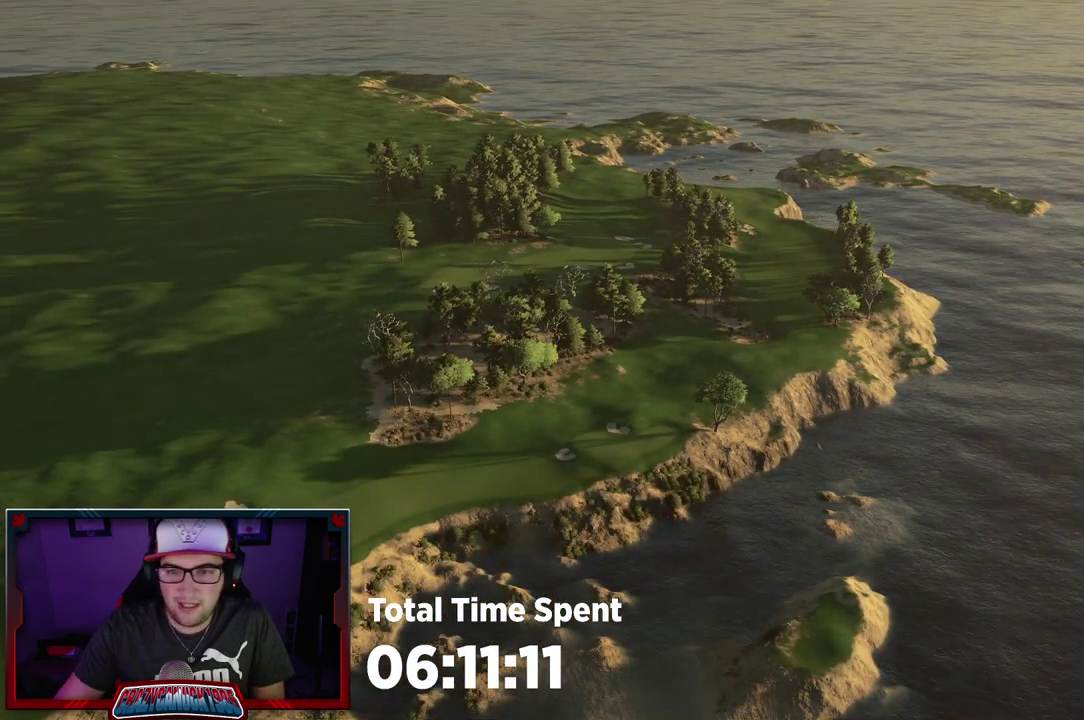
{"dt_ms": 400, "buttons": [], "left_stick": "down-left", "right_stick": "center", "events": [[267, "left_stick", "down-left"]]}
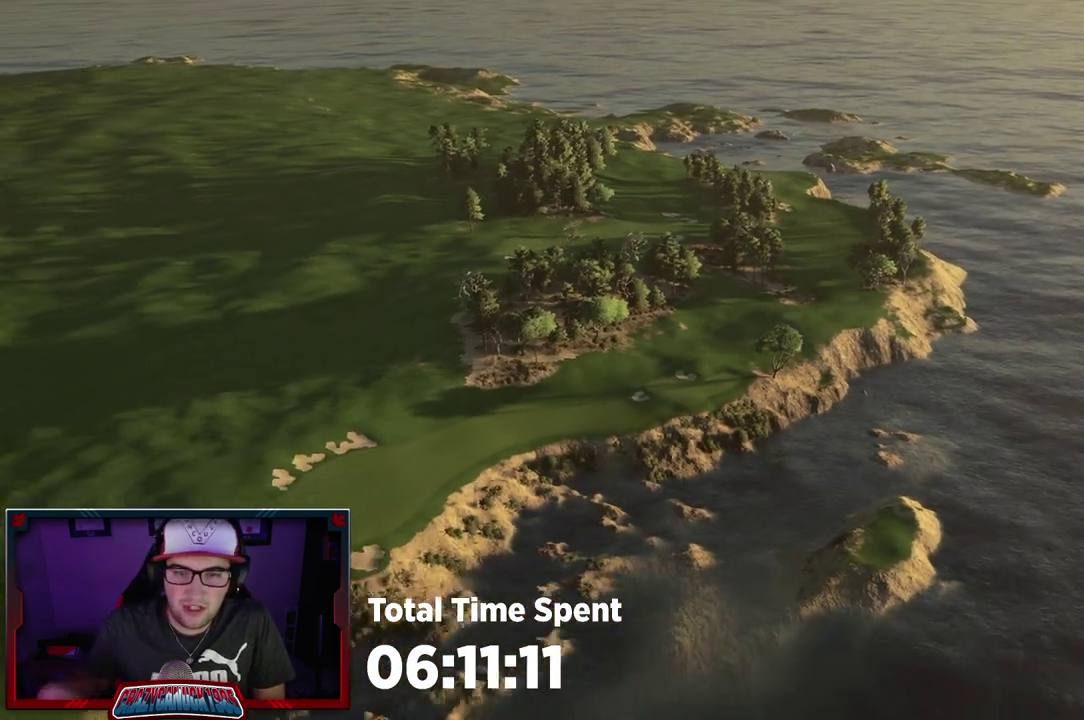
{"dt_ms": 600, "buttons": [], "left_stick": "center", "right_stick": "center", "events": [[200, "left_stick", "center"]]}
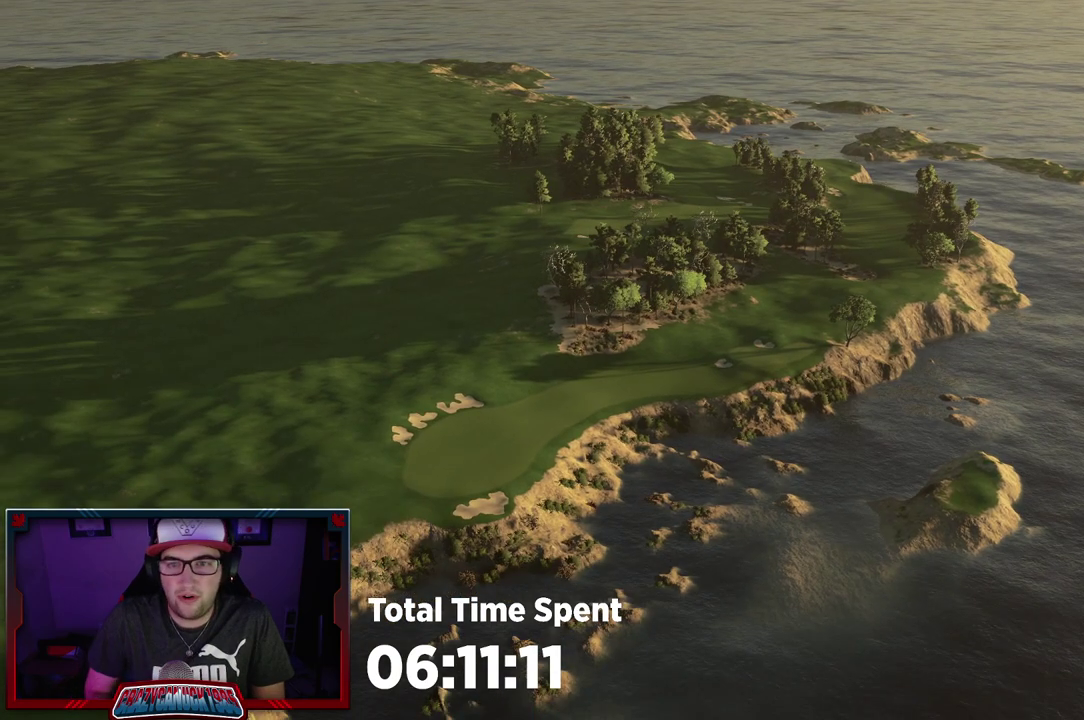
{"dt_ms": 500, "buttons": [], "left_stick": "center", "right_stick": "center", "events": [[317, "right_stick", "up"], [467, "right_stick", "center"]]}
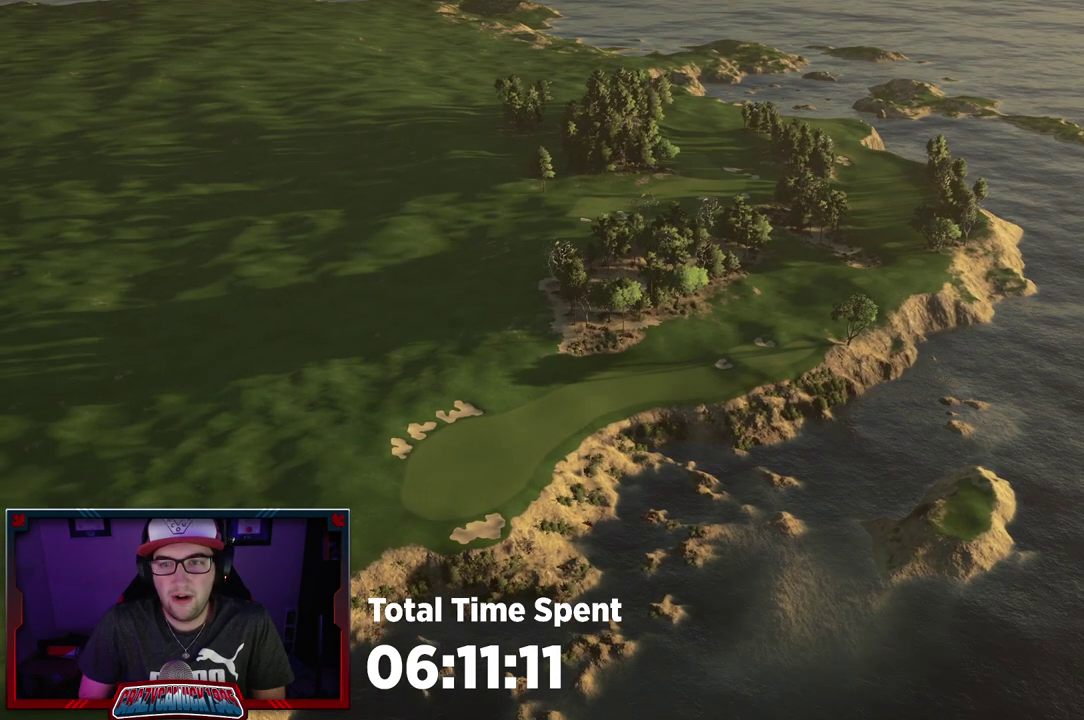
{"dt_ms": 500, "buttons": [], "left_stick": "center", "right_stick": "center", "events": []}
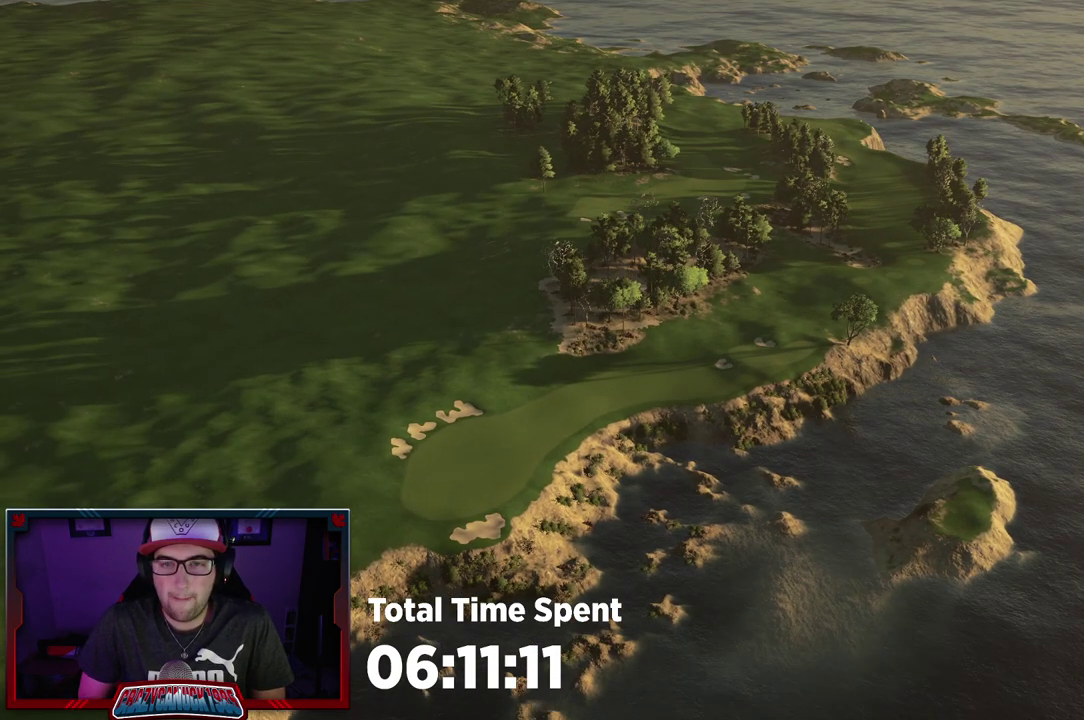
{"dt_ms": 500, "buttons": [], "left_stick": "up", "right_stick": "center", "events": [[267, "left_stick", "up"]]}
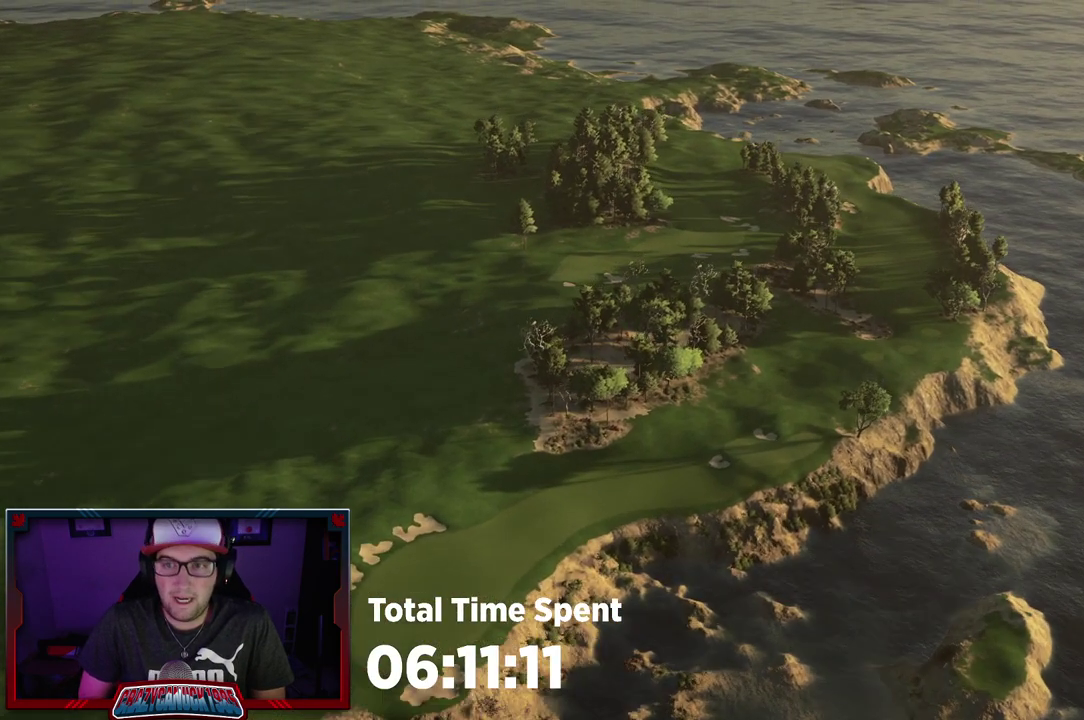
{"dt_ms": 500, "buttons": [], "left_stick": "up", "right_stick": "center"}